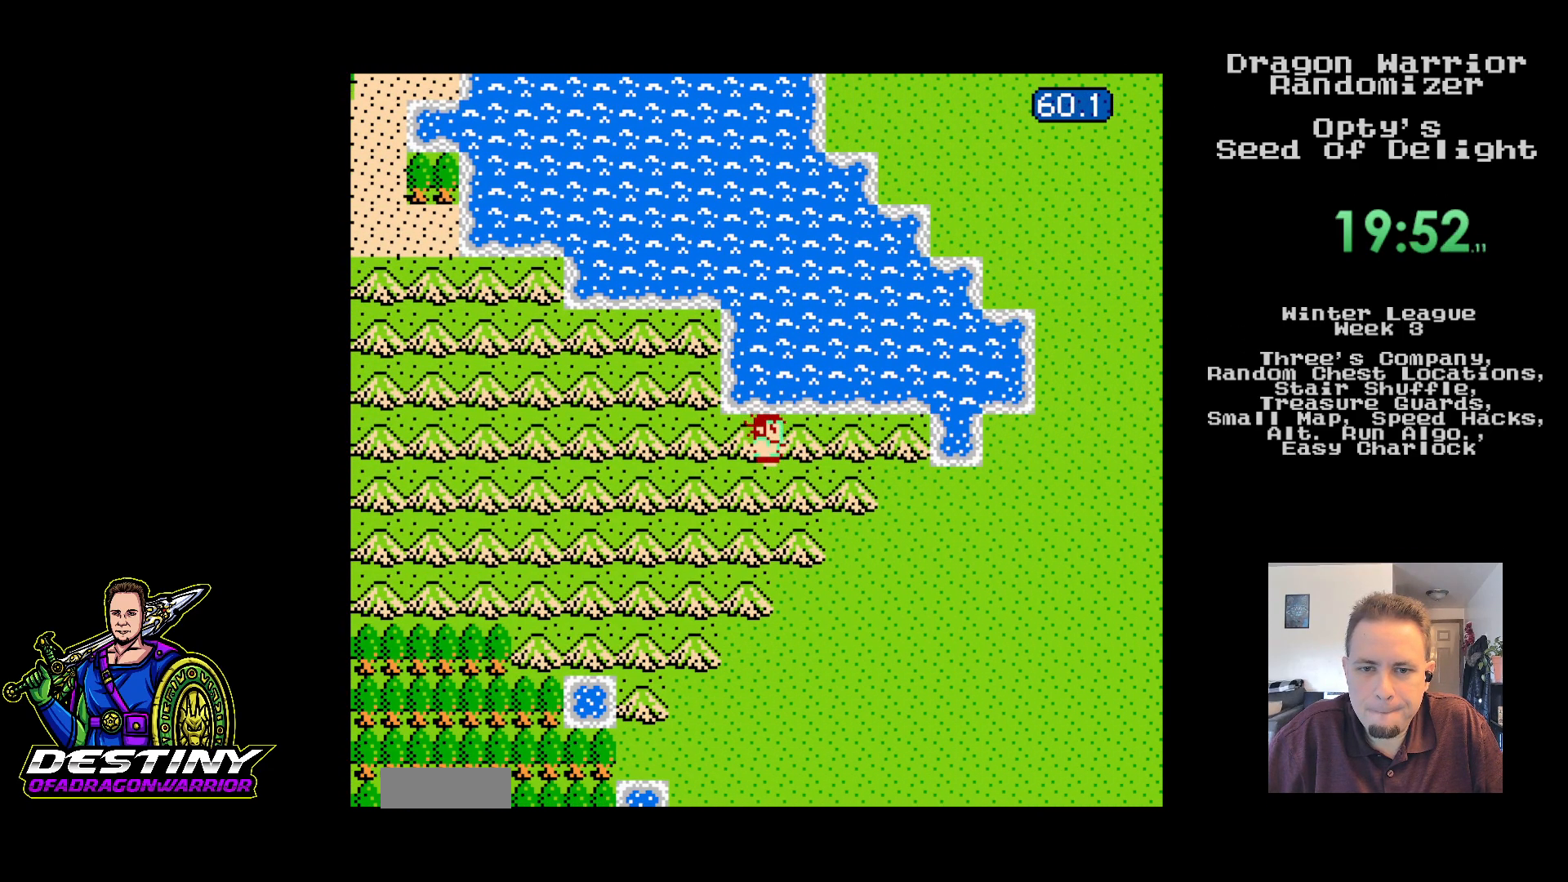
Gameplay with a controller (Nintendo layout); each line is a JSON object with the inputs held at the frame after it. "events" lists button and stick changes between this image and that frame as [ms after this image, input, new state], when the widget could be followed in between. Not read: B L3 R3.
{"buttons": ["DPAD_DOWN"], "events": [[350, "DPAD_DOWN", "down"], [433, "DPAD_RIGHT", "up"]]}
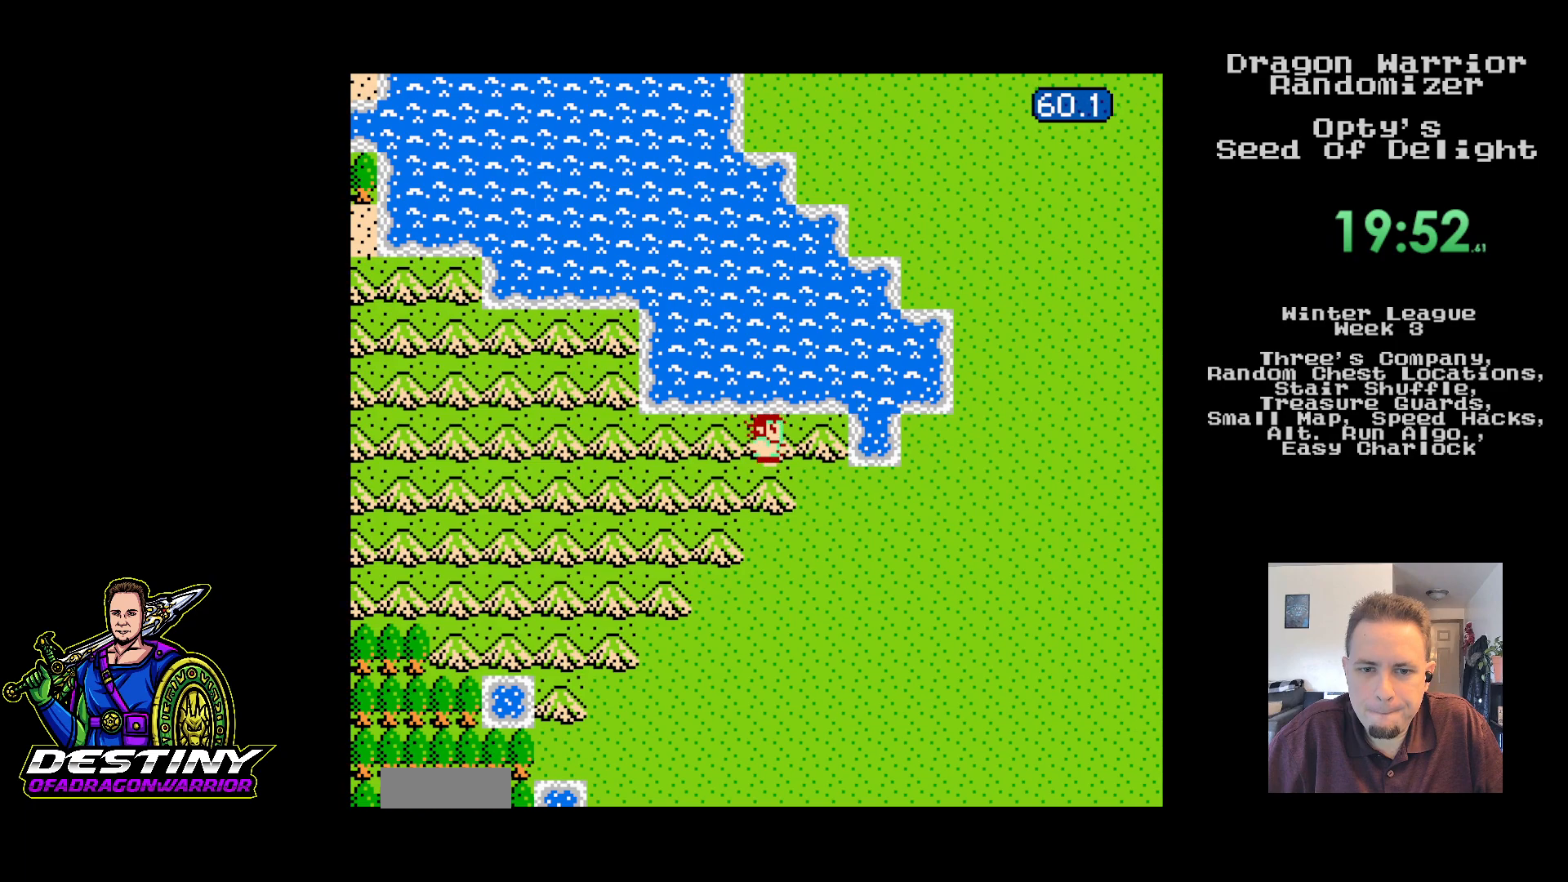
{"buttons": ["DPAD_RIGHT"], "events": [[117, "DPAD_RIGHT", "down"], [133, "DPAD_DOWN", "up"]]}
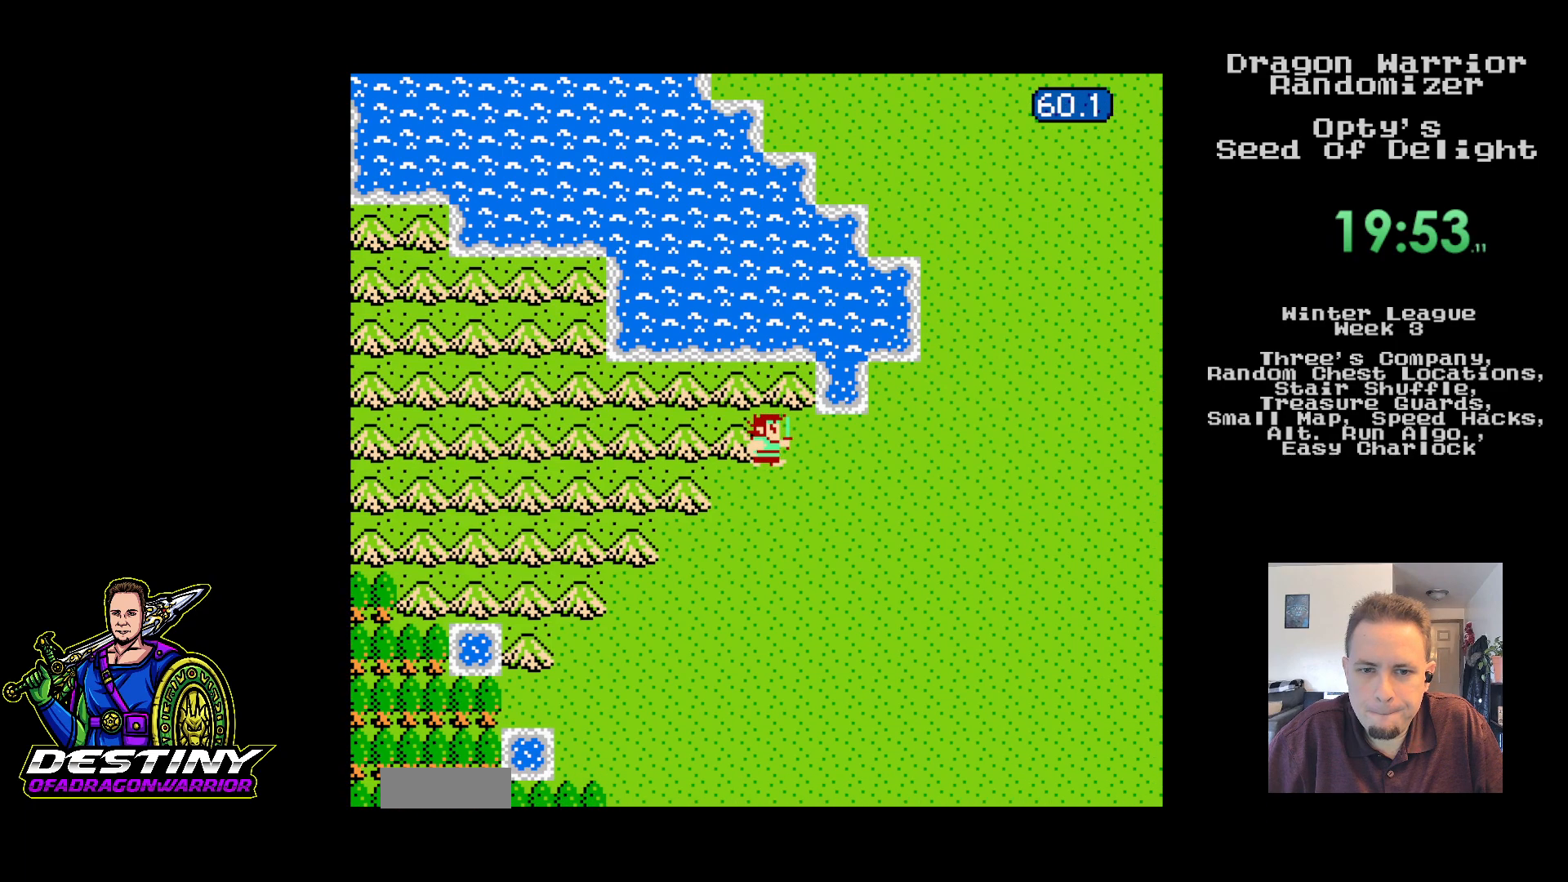
{"buttons": ["DPAD_RIGHT"], "events": []}
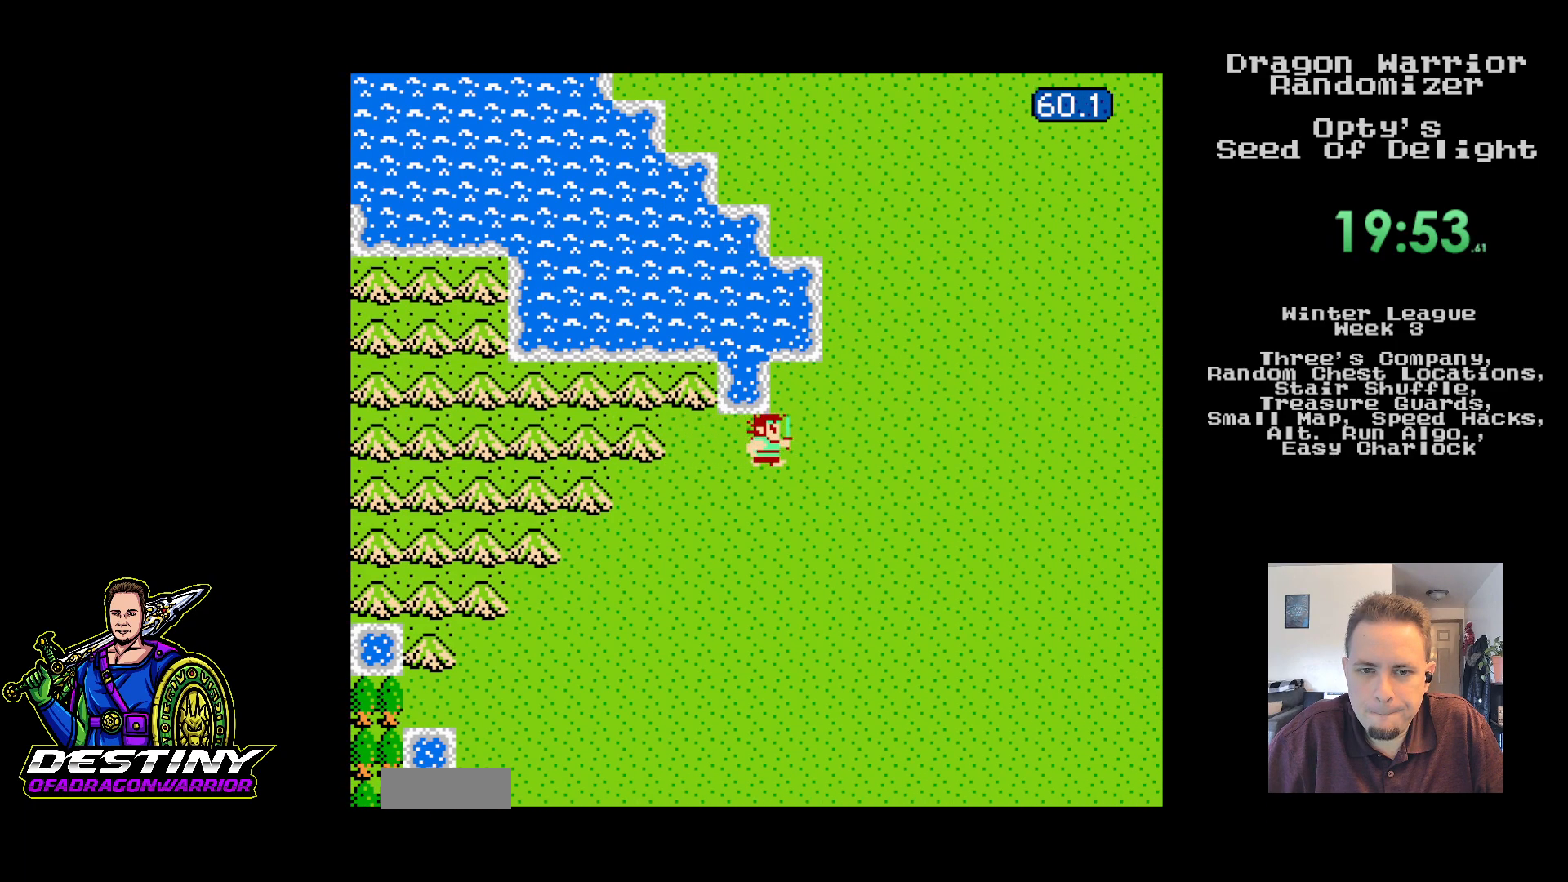
{"buttons": ["DPAD_RIGHT"], "events": []}
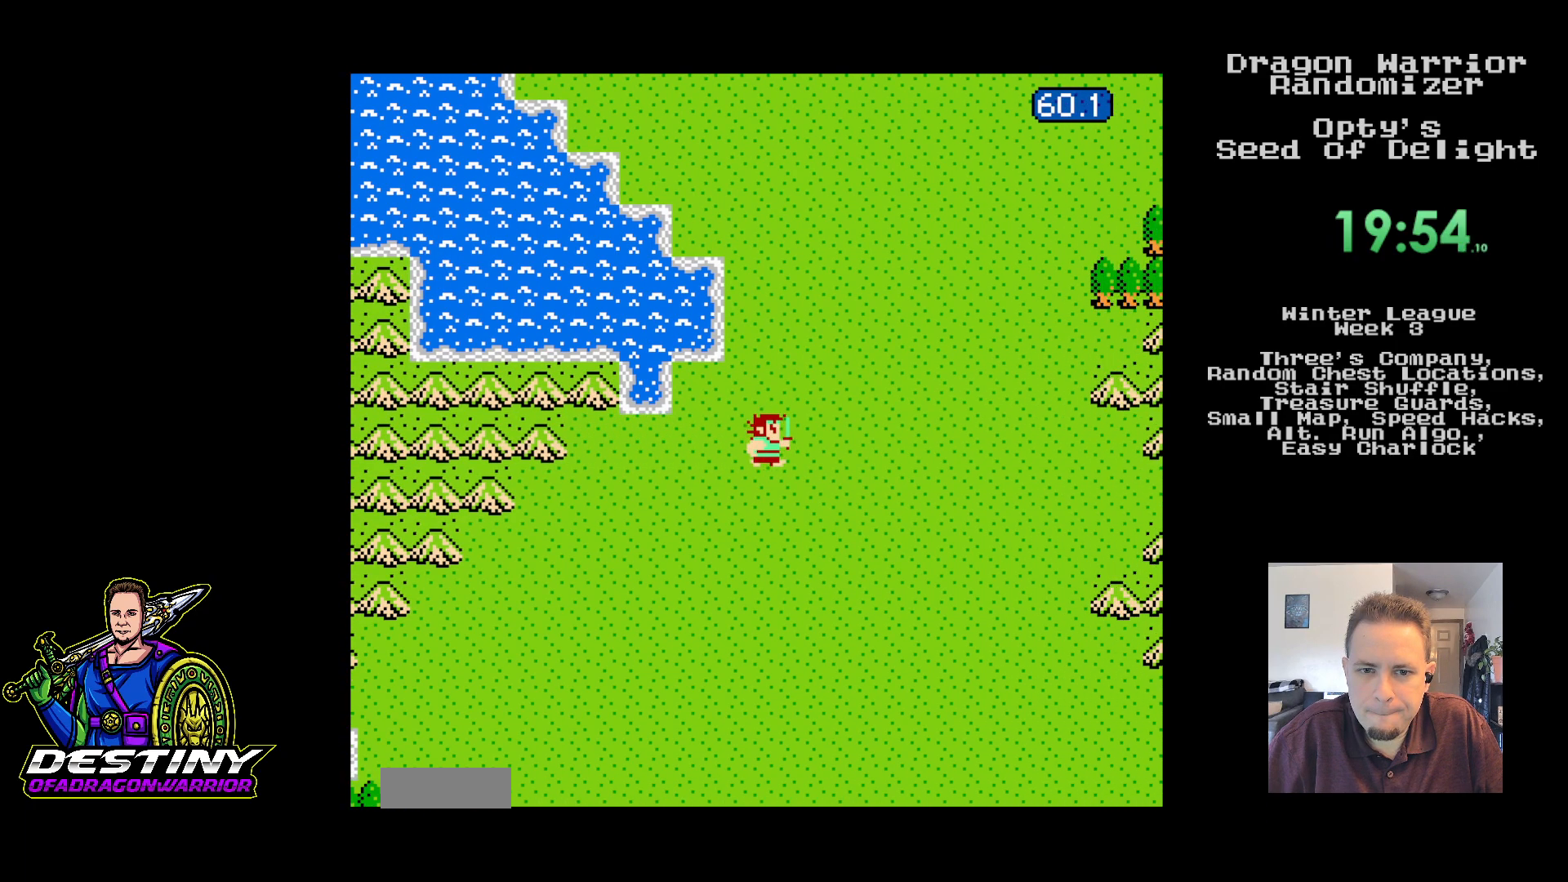
{"buttons": ["DPAD_RIGHT"], "events": []}
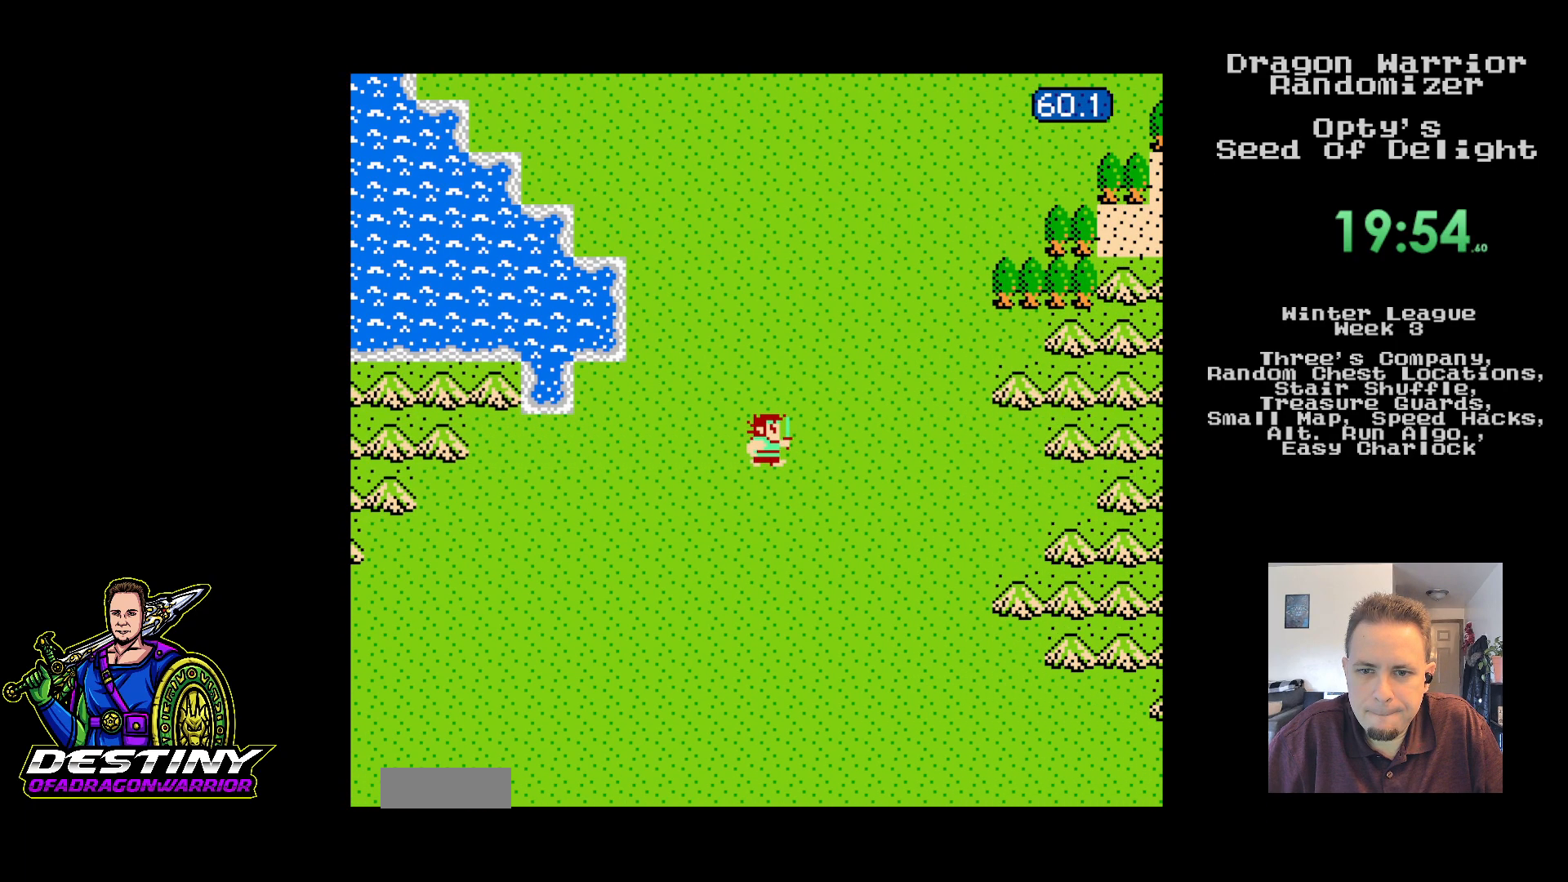
{"buttons": ["DPAD_UP", "DPAD_RIGHT"], "events": [[467, "DPAD_UP", "down"]]}
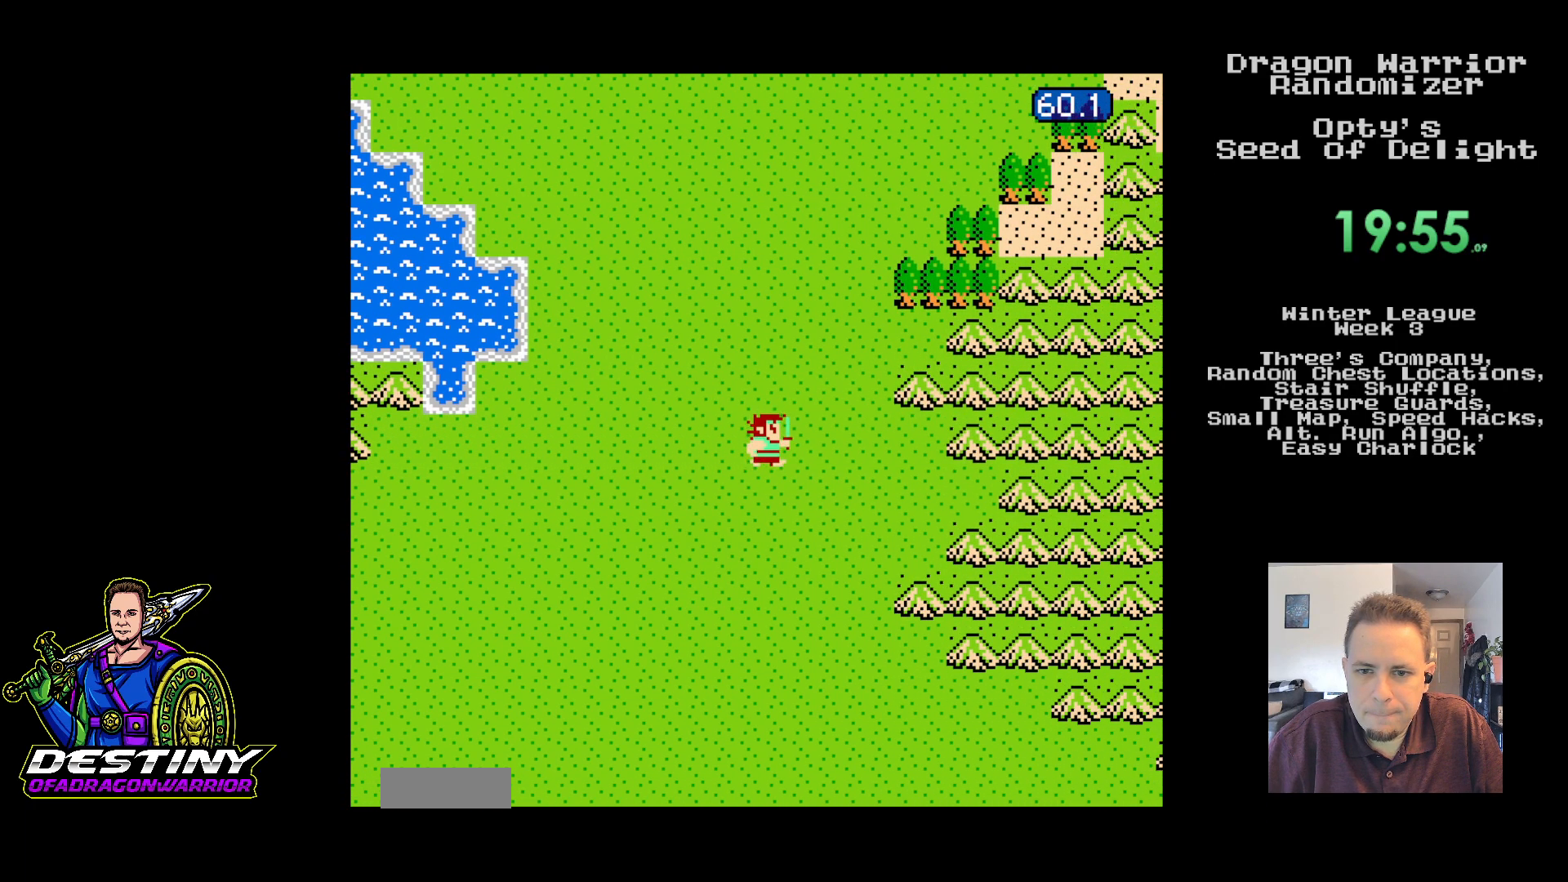
{"buttons": ["DPAD_UP", "DPAD_RIGHT"], "events": [[100, "DPAD_RIGHT", "up"], [167, "DPAD_RIGHT", "down"], [267, "DPAD_UP", "up"], [433, "DPAD_UP", "down"]]}
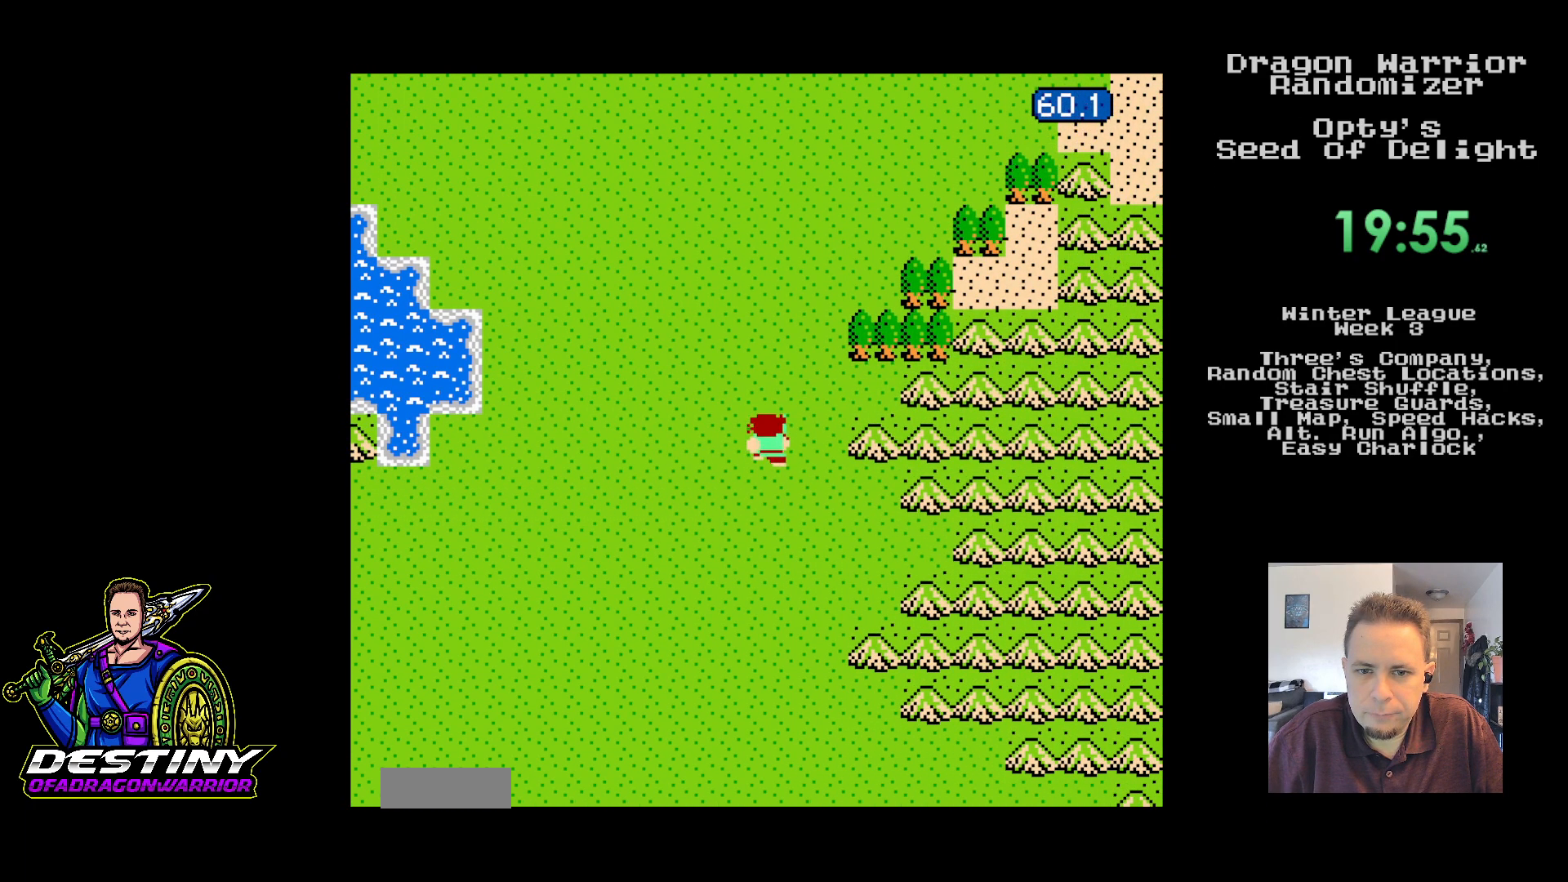
{"buttons": ["DPAD_RIGHT"], "events": [[317, "DPAD_UP", "up"]]}
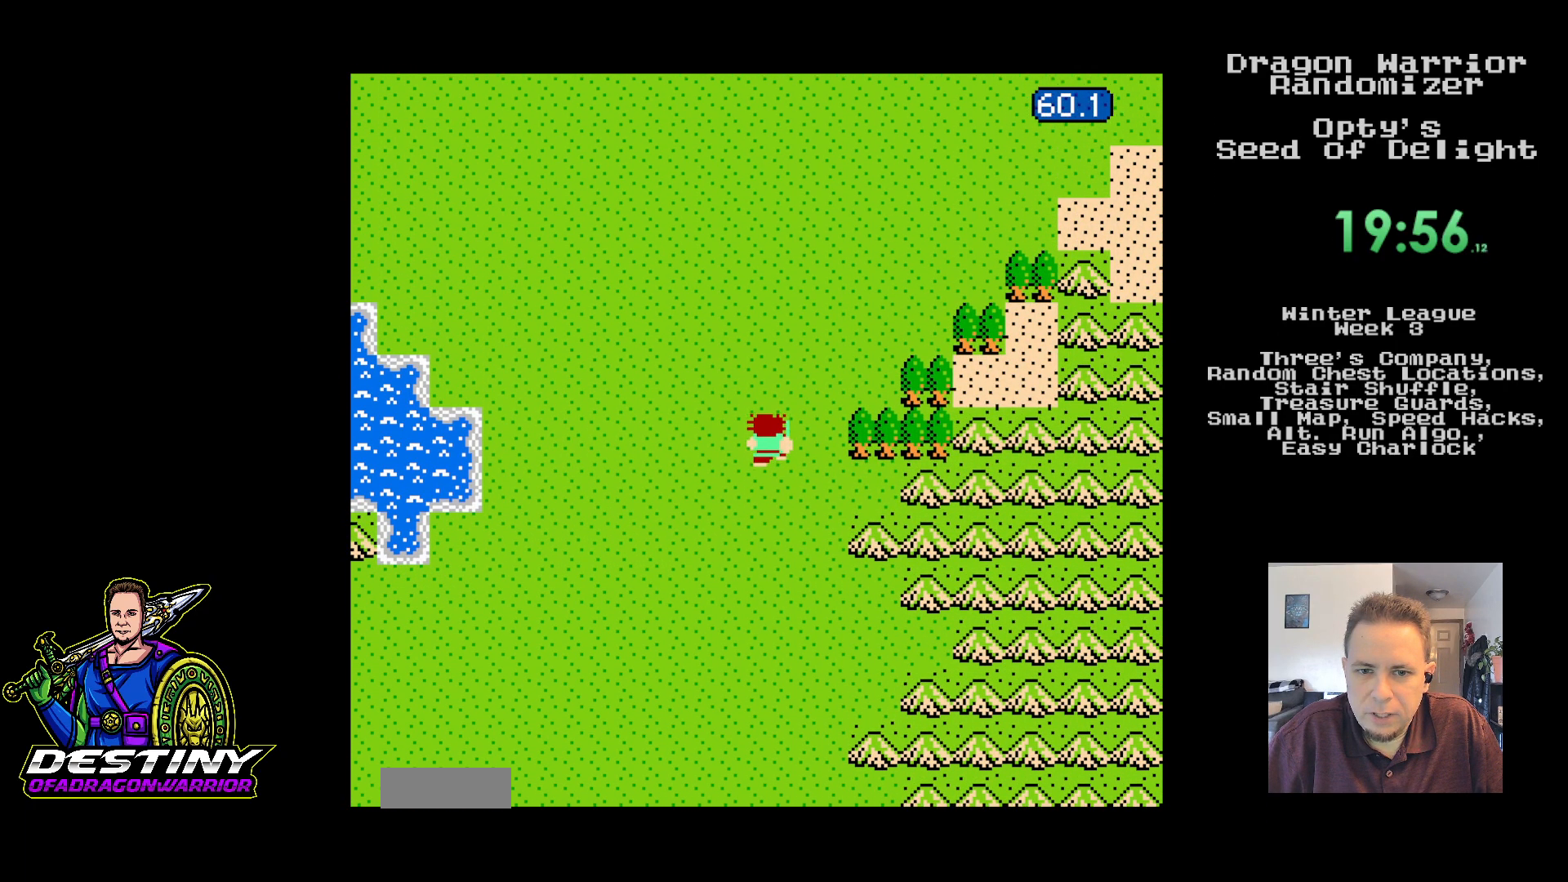
{"buttons": ["DPAD_RIGHT"], "events": [[33, "DPAD_UP", "down"], [133, "DPAD_RIGHT", "up"], [167, "DPAD_RIGHT", "down"], [267, "DPAD_UP", "up"]]}
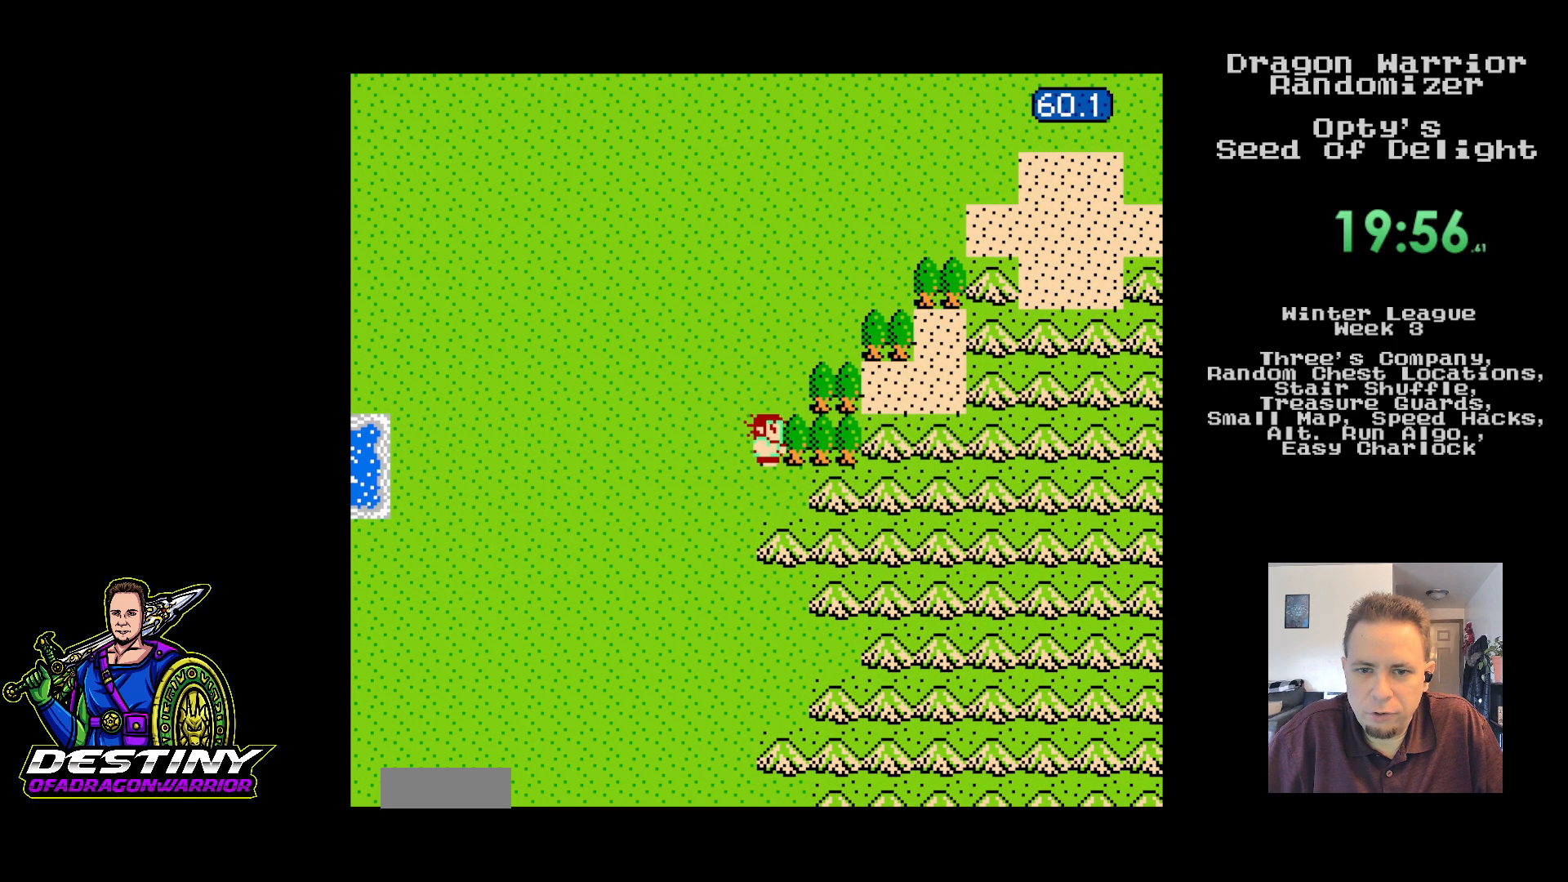
{"buttons": ["DPAD_UP", "DPAD_RIGHT"], "events": [[17, "DPAD_UP", "down"], [267, "DPAD_UP", "up"], [500, "DPAD_UP", "down"]]}
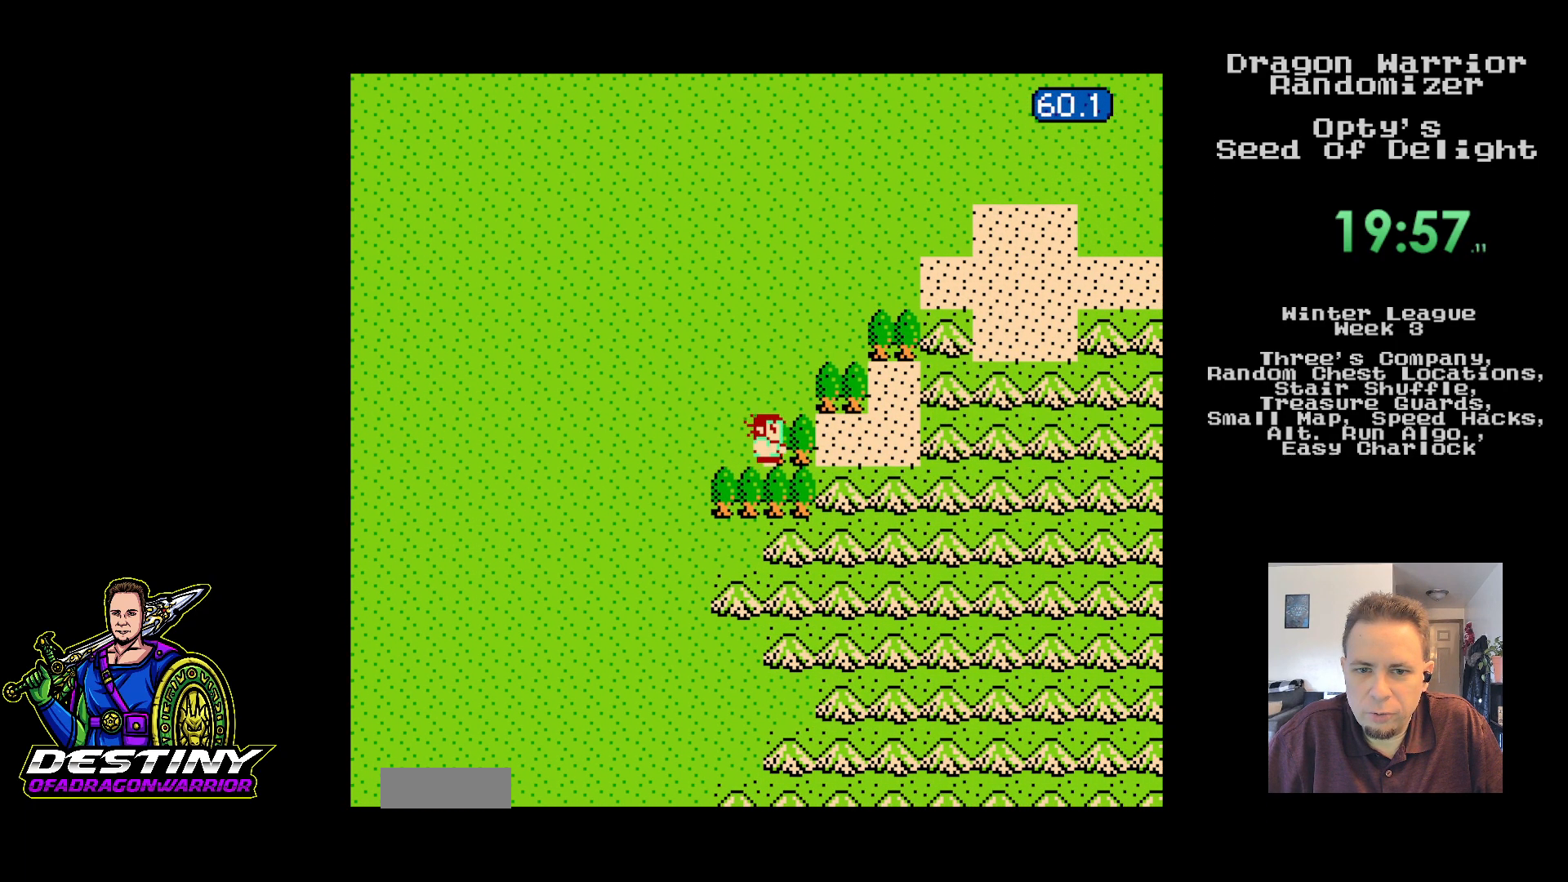
{"buttons": ["DPAD_UP", "DPAD_RIGHT"], "events": [[200, "DPAD_UP", "up"], [467, "DPAD_UP", "down"]]}
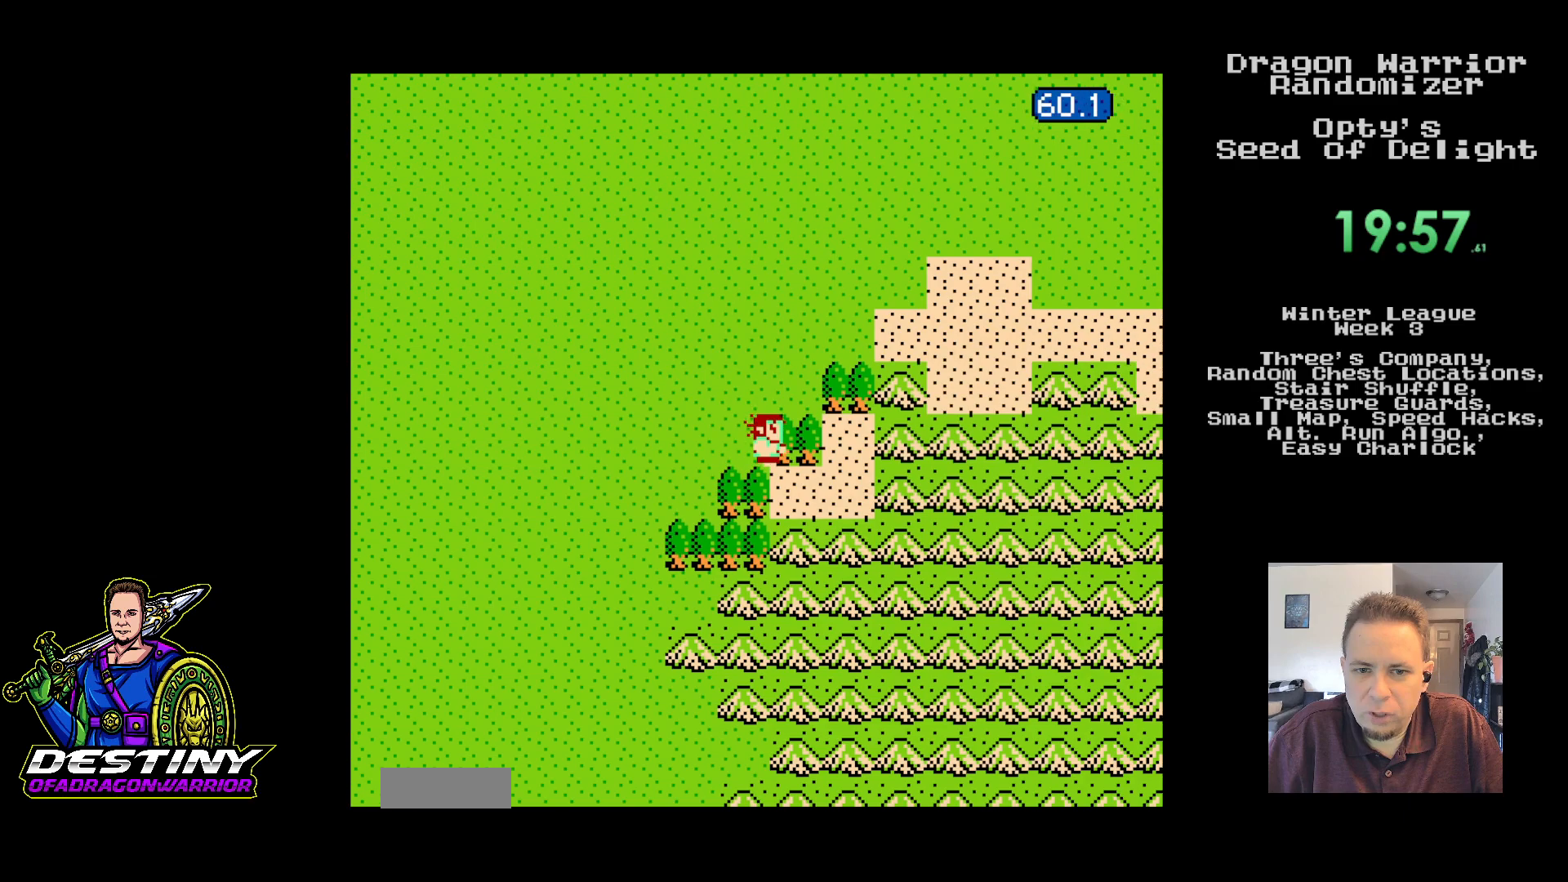
{"buttons": ["DPAD_RIGHT"], "events": [[150, "DPAD_UP", "up"]]}
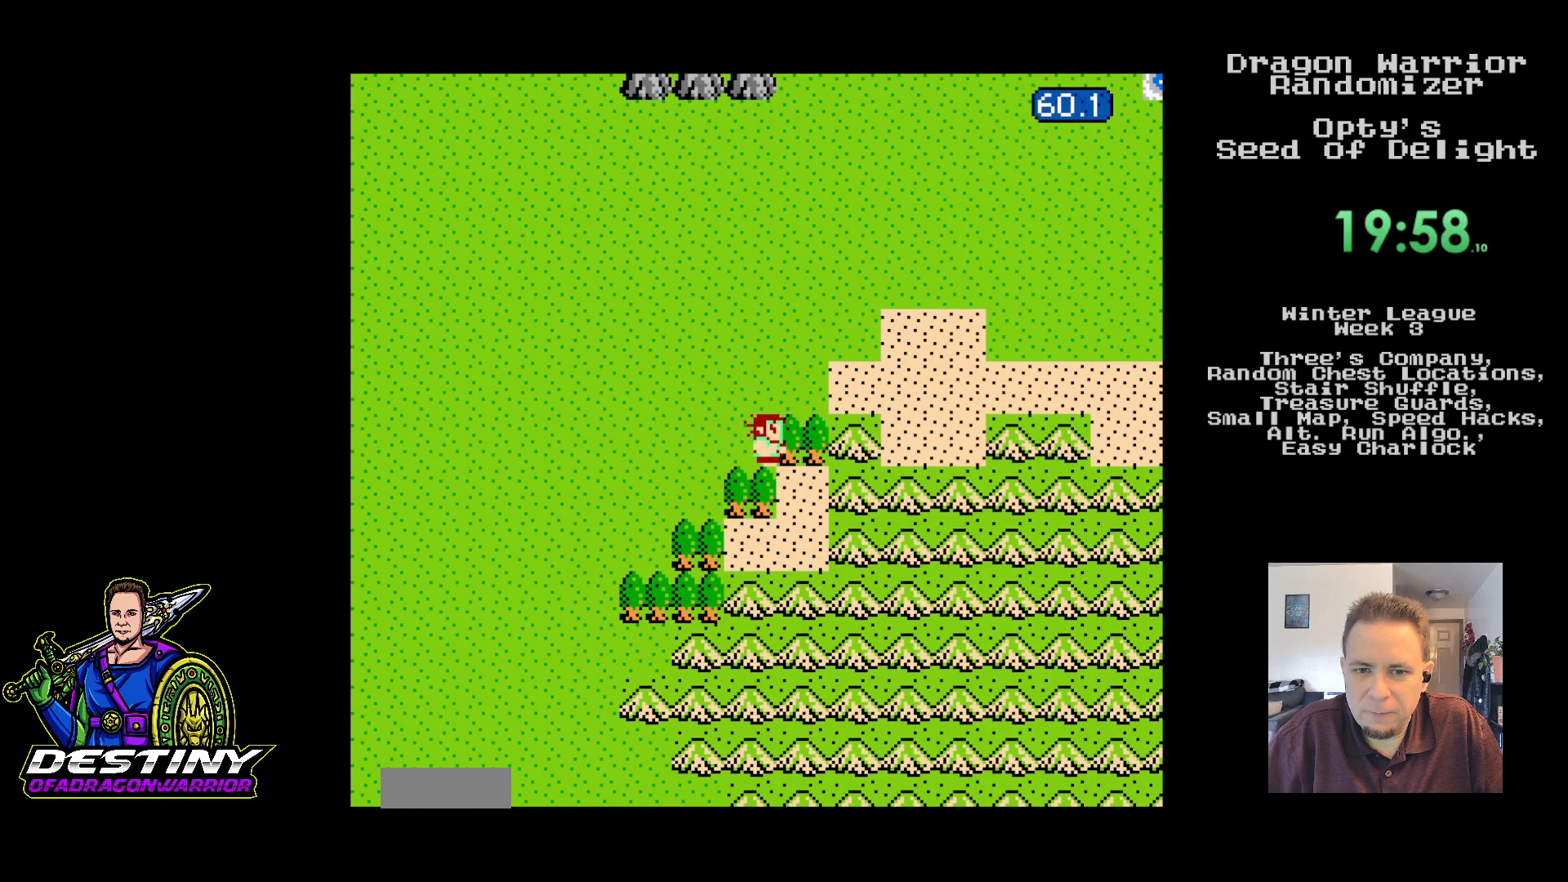
{"buttons": ["DPAD_RIGHT"], "events": [[83, "DPAD_UP", "down"], [267, "DPAD_UP", "up"]]}
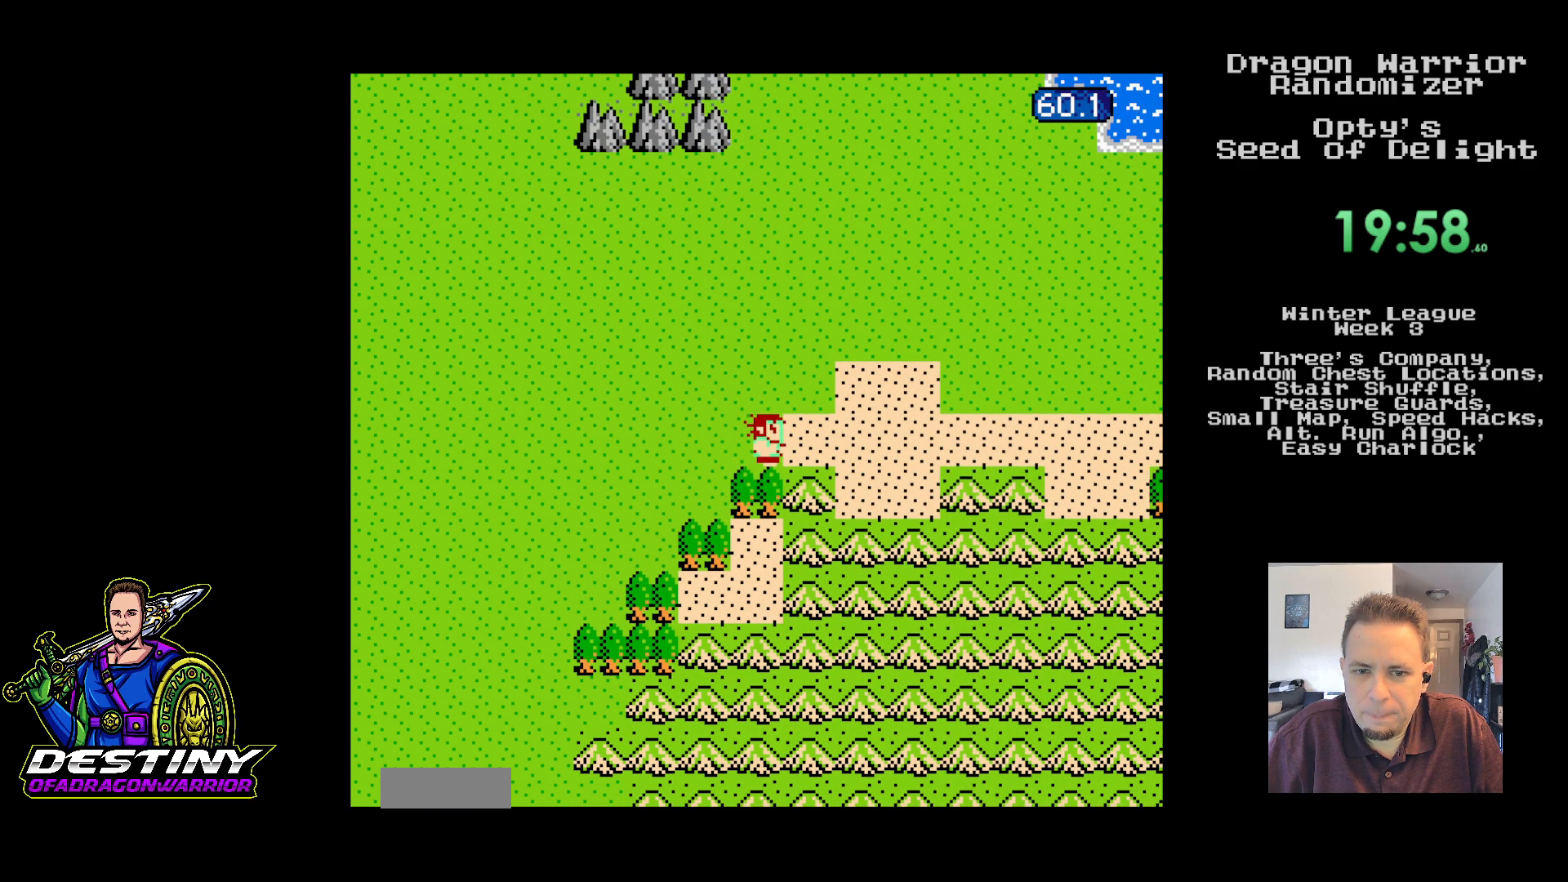
{"buttons": ["DPAD_RIGHT"], "events": []}
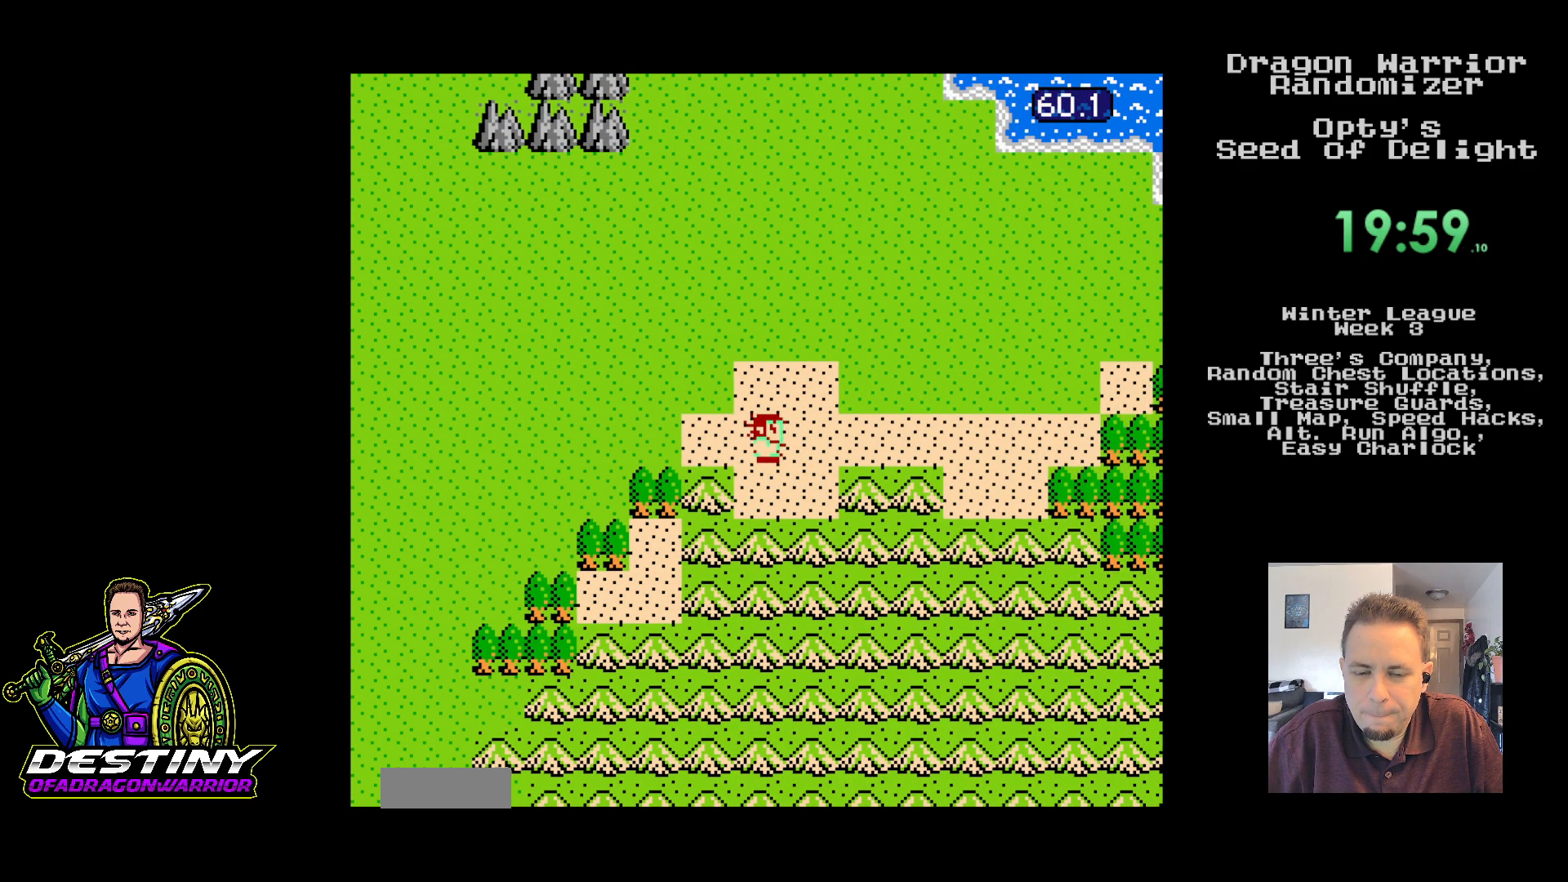
{"buttons": ["DPAD_RIGHT"], "events": []}
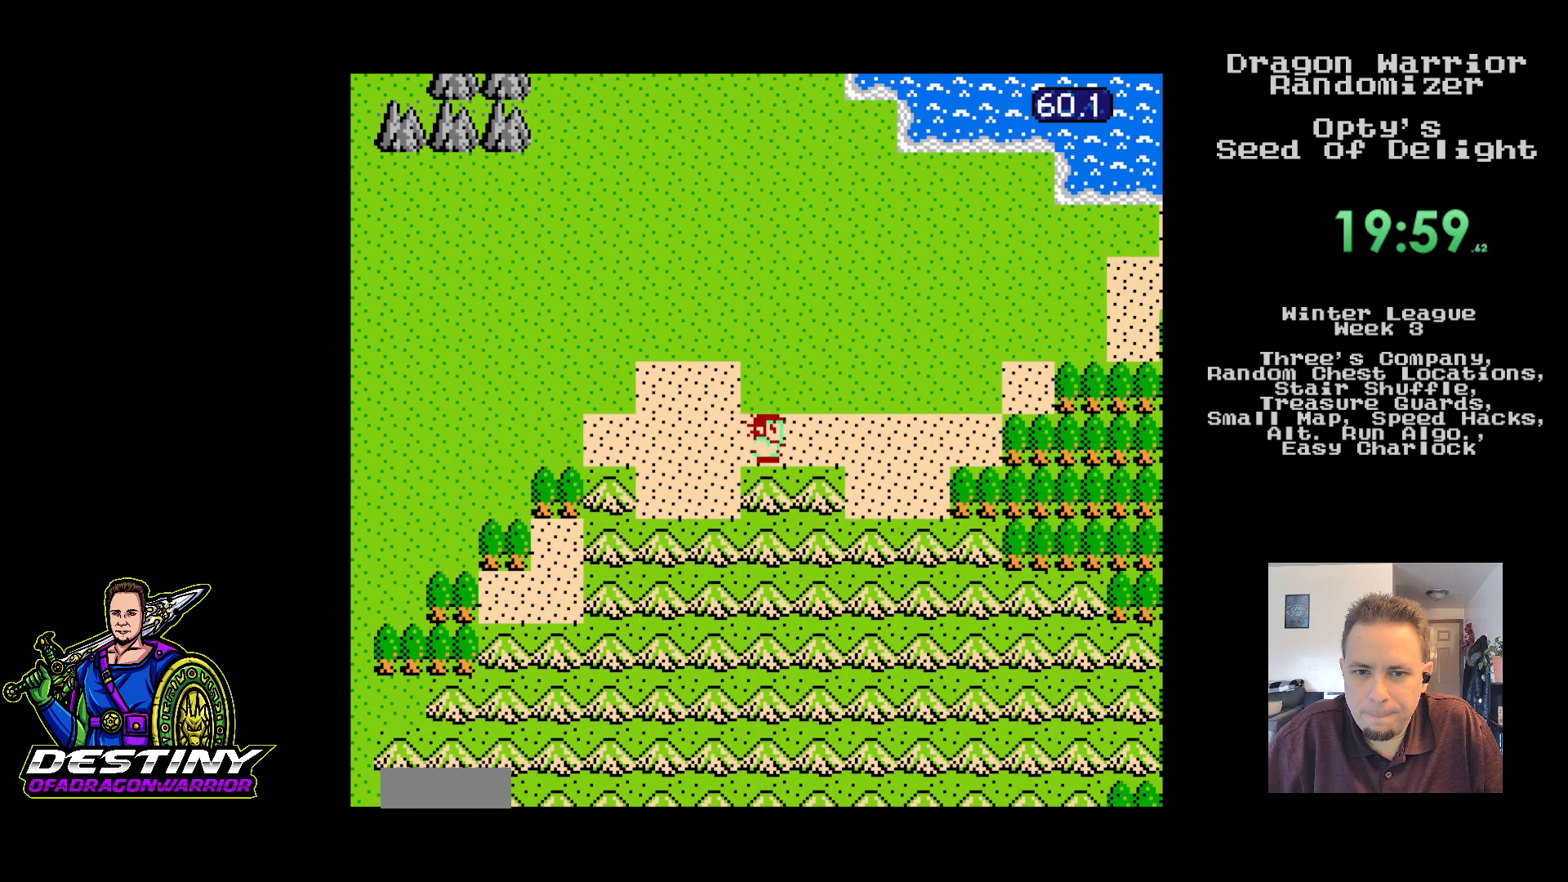
{"buttons": ["DPAD_RIGHT"], "events": []}
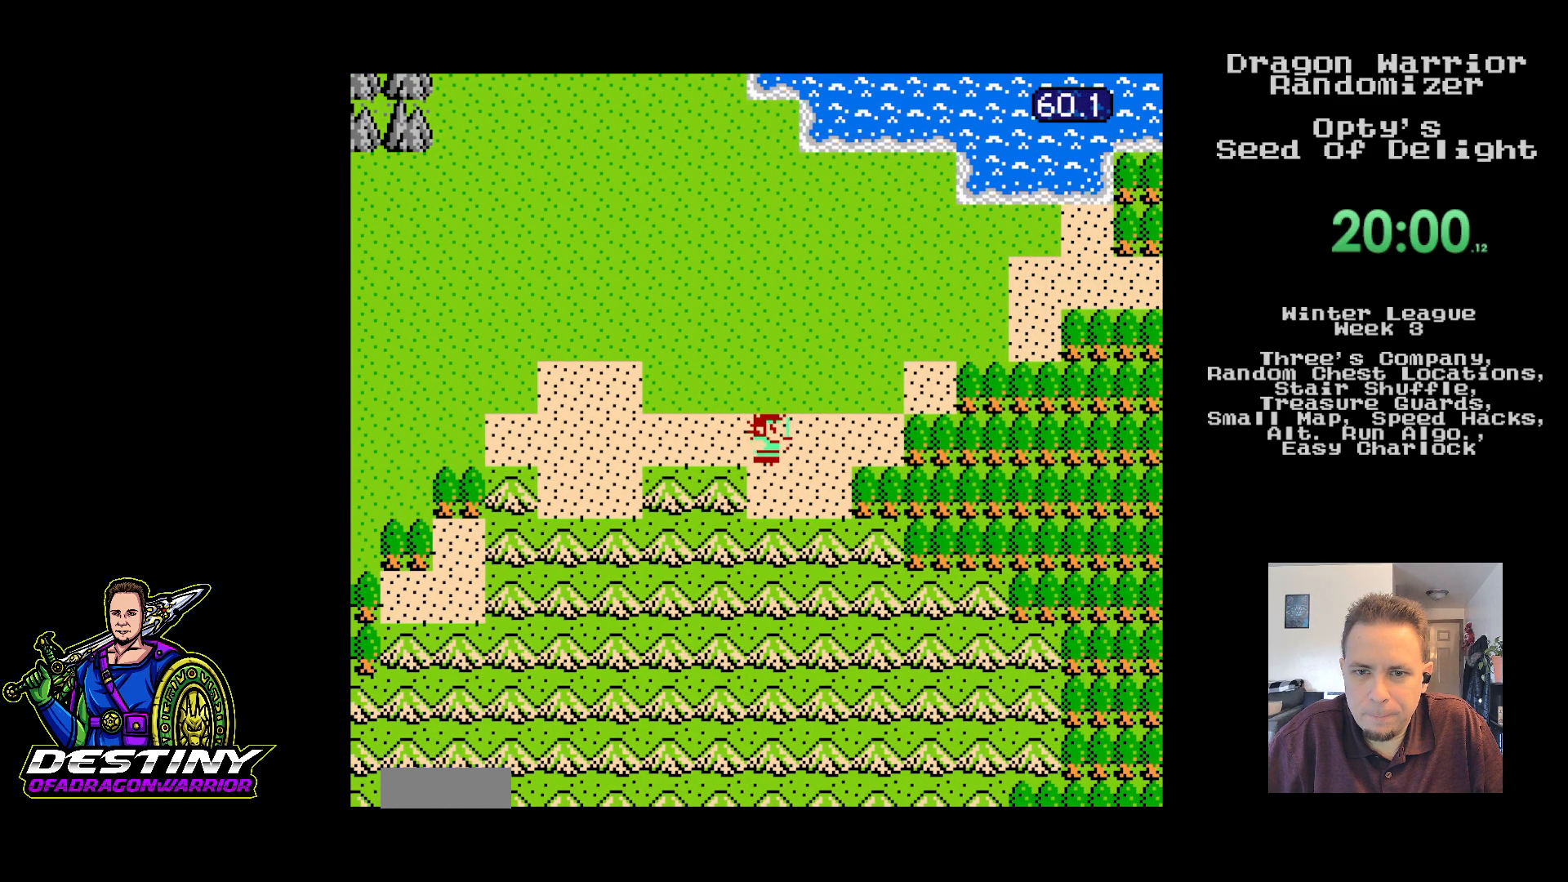
{"buttons": ["DPAD_RIGHT"], "events": []}
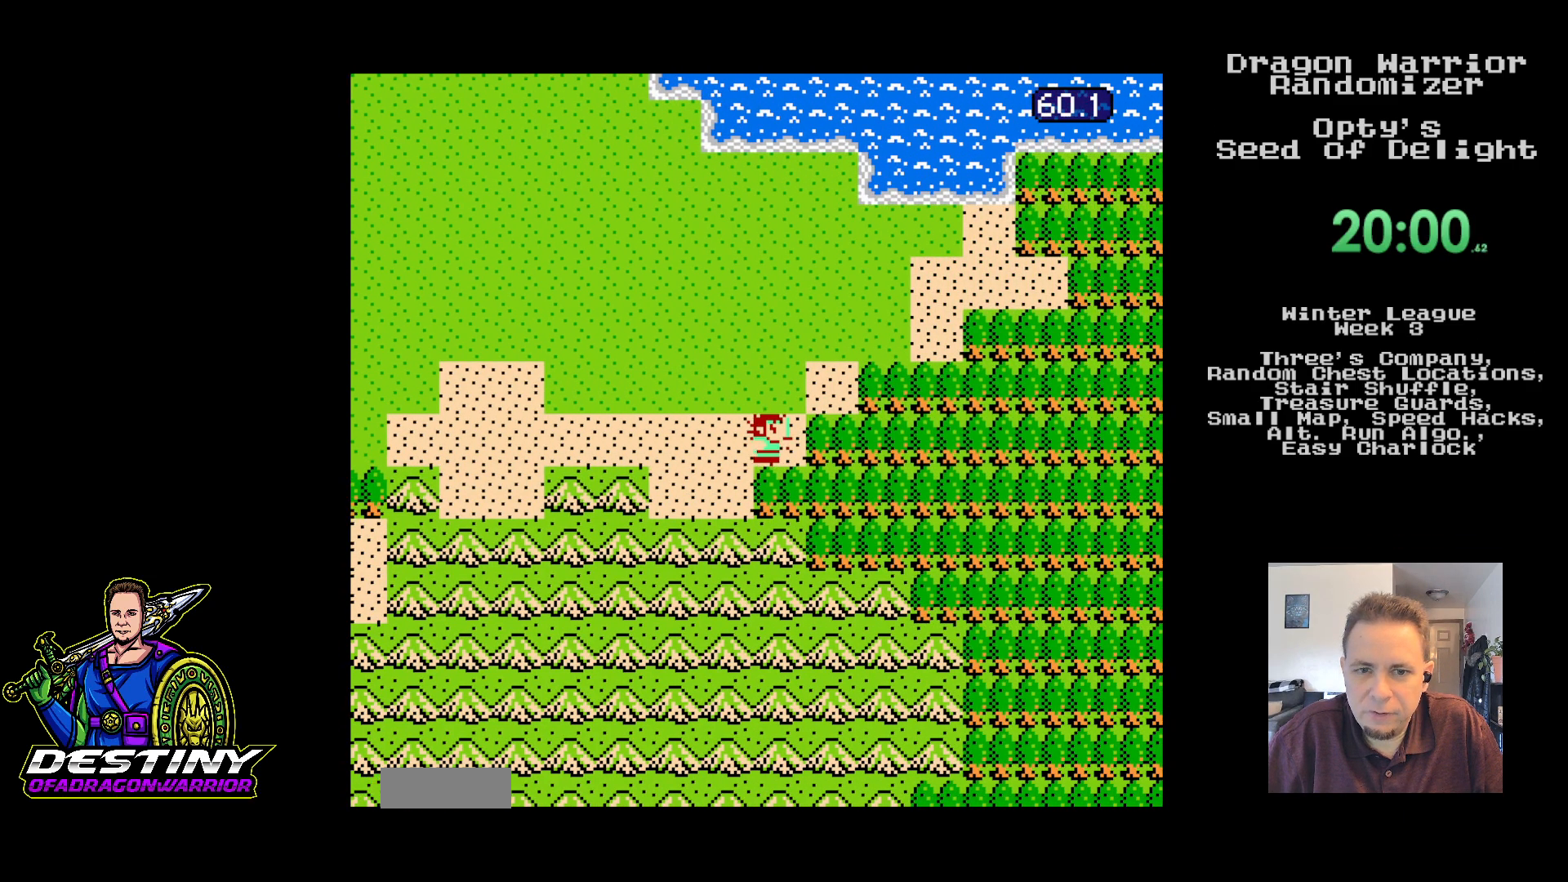
{"buttons": ["DPAD_RIGHT"], "events": []}
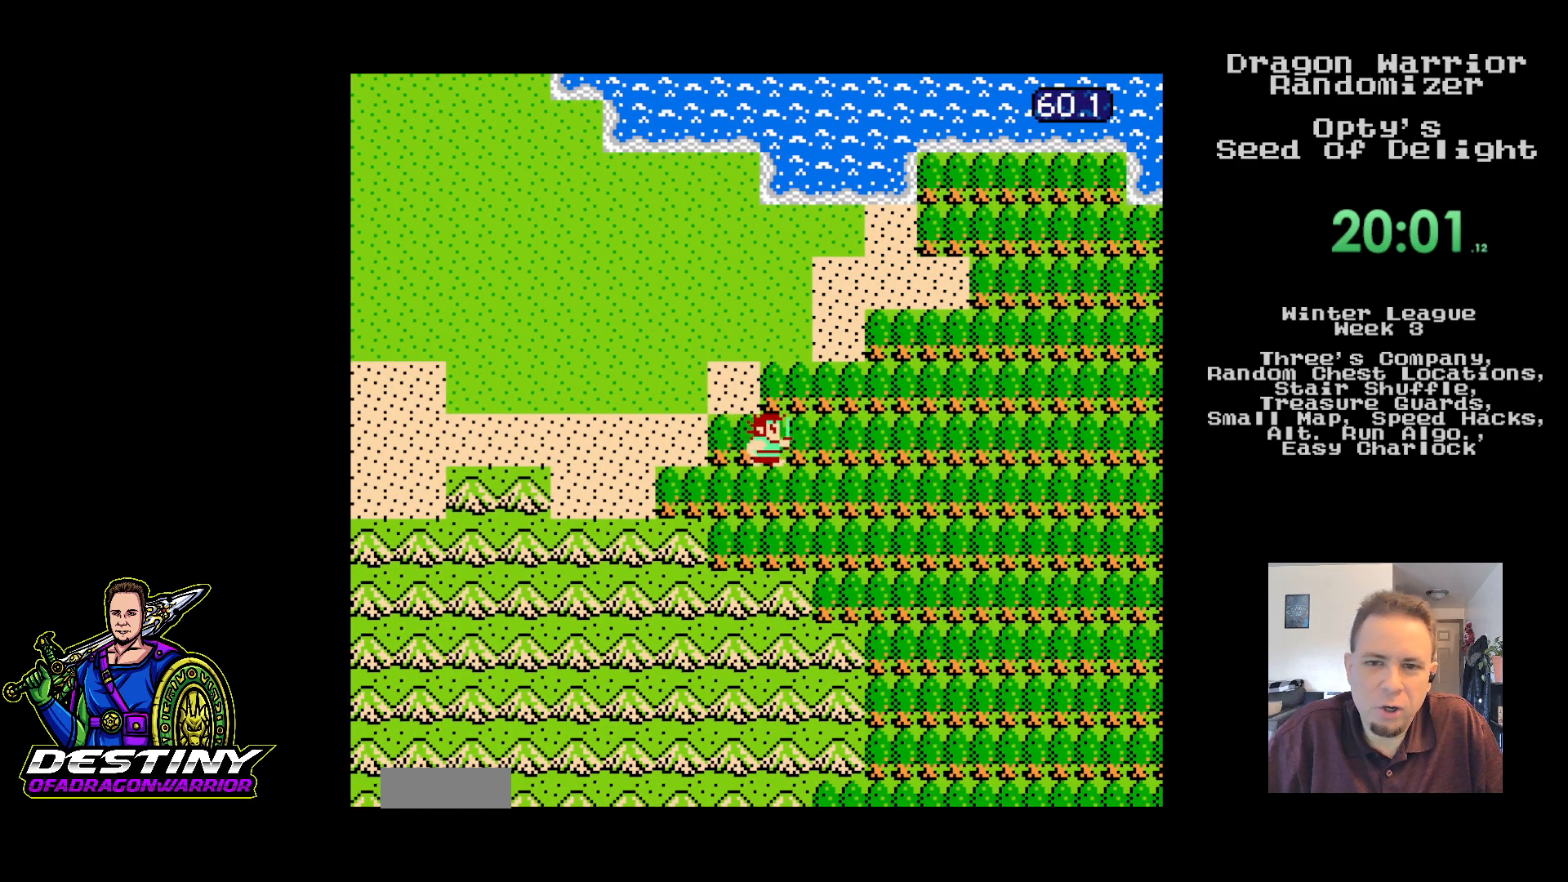
{"buttons": ["DPAD_RIGHT"], "events": []}
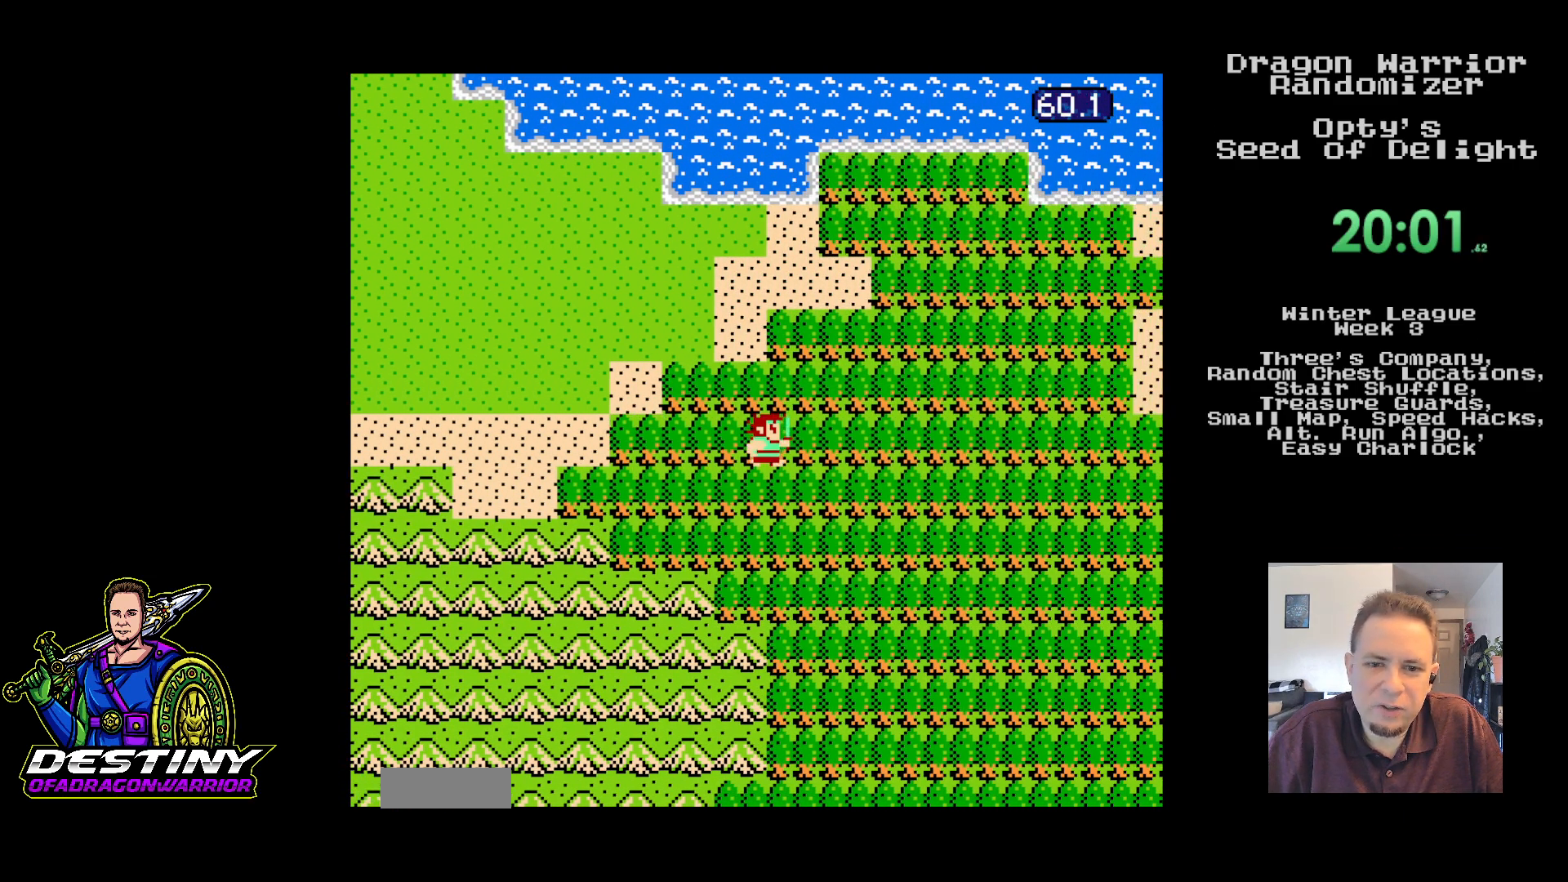
{"buttons": ["DPAD_RIGHT"], "events": []}
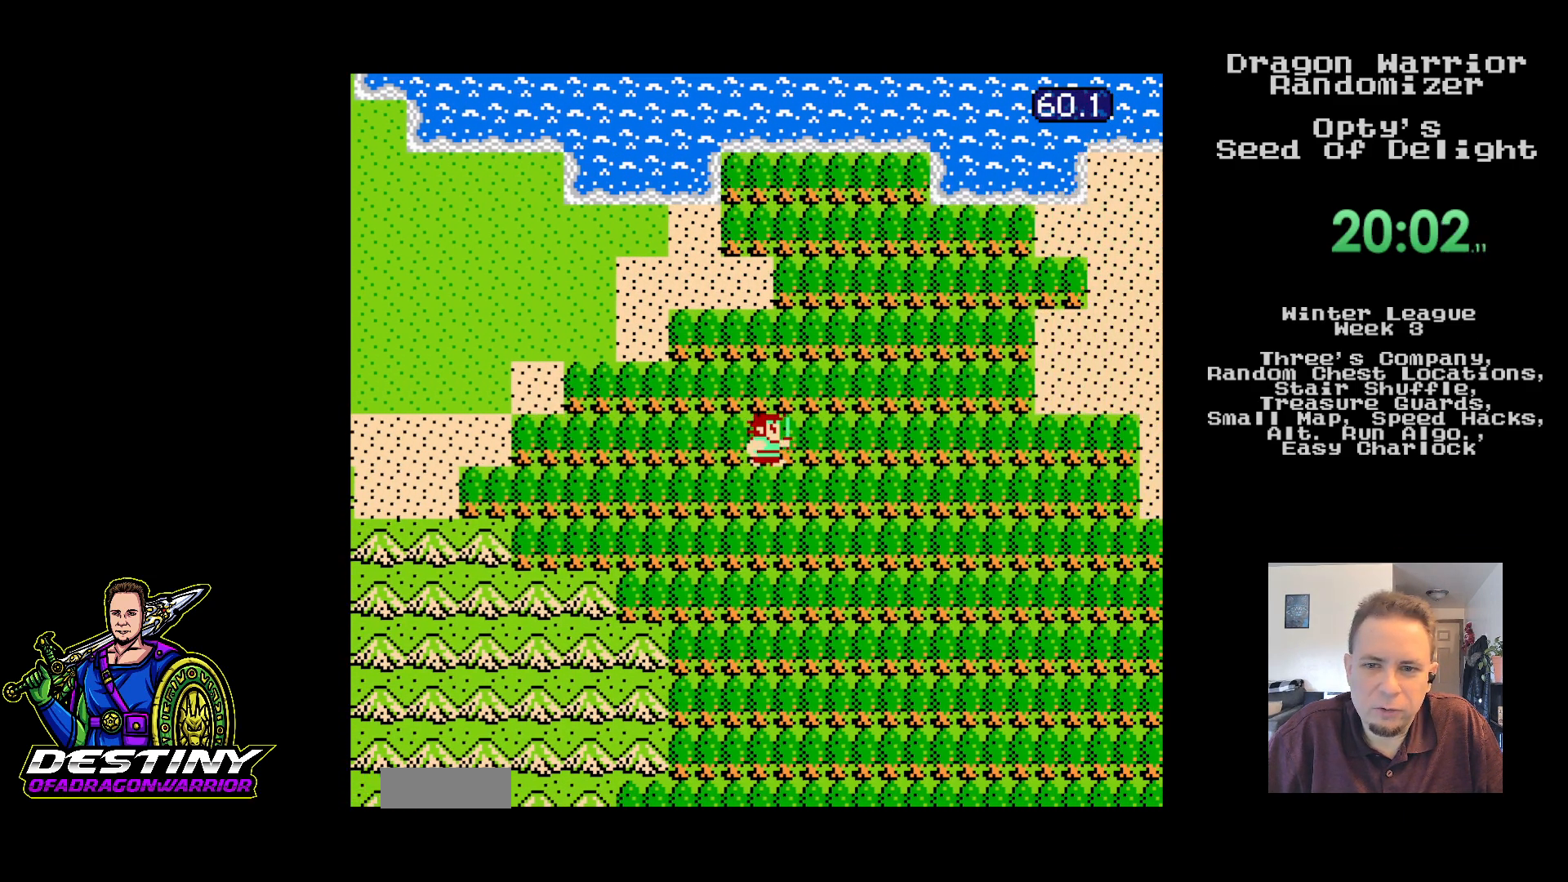
{"buttons": ["DPAD_RIGHT"], "events": []}
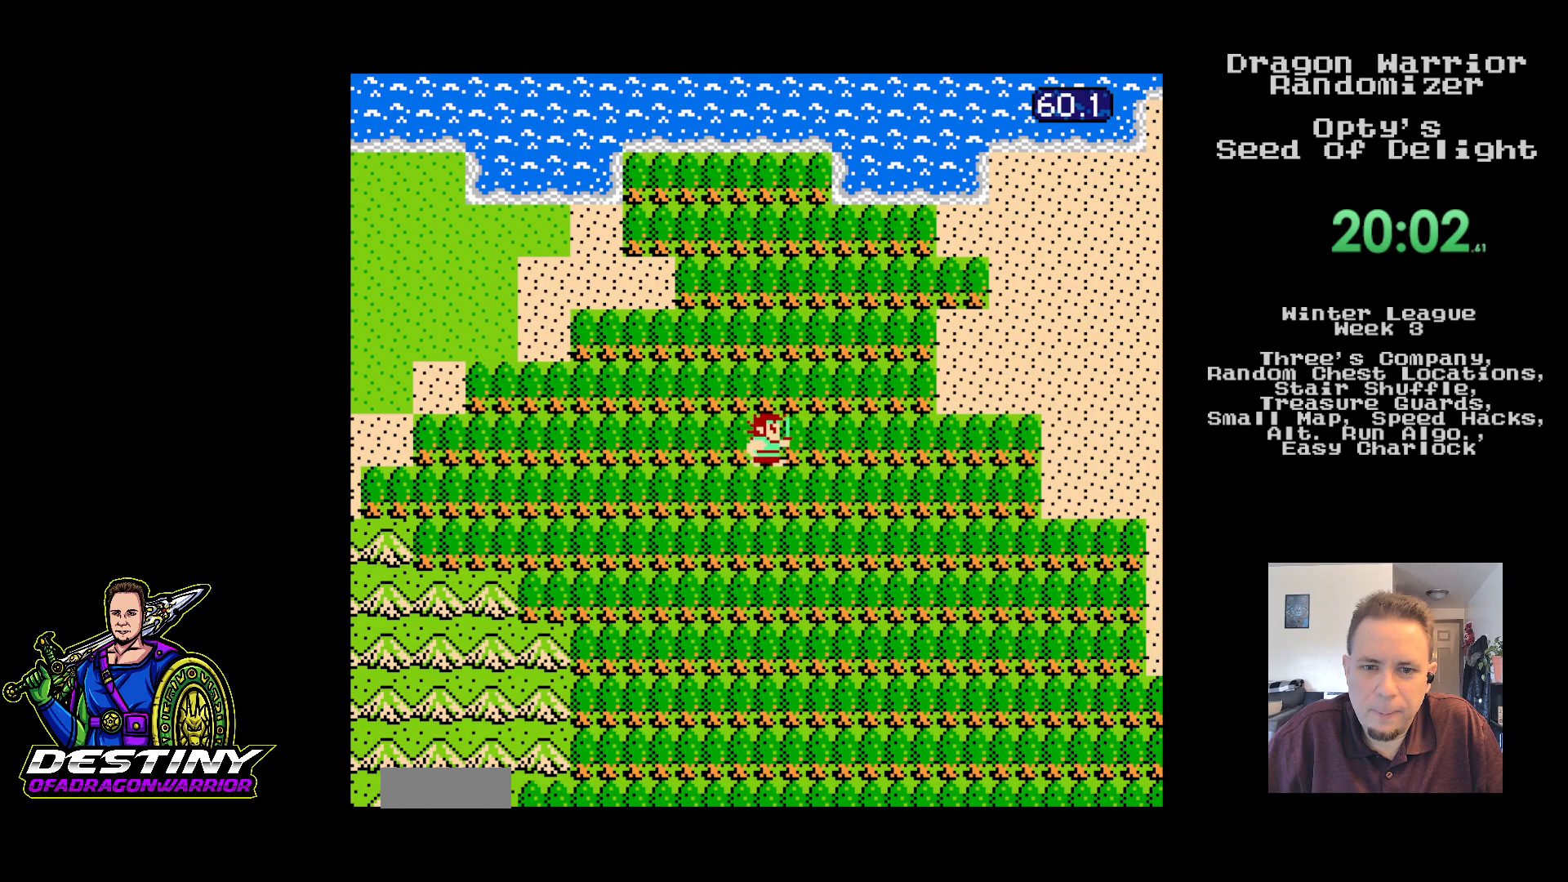
{"buttons": ["DPAD_RIGHT"], "events": []}
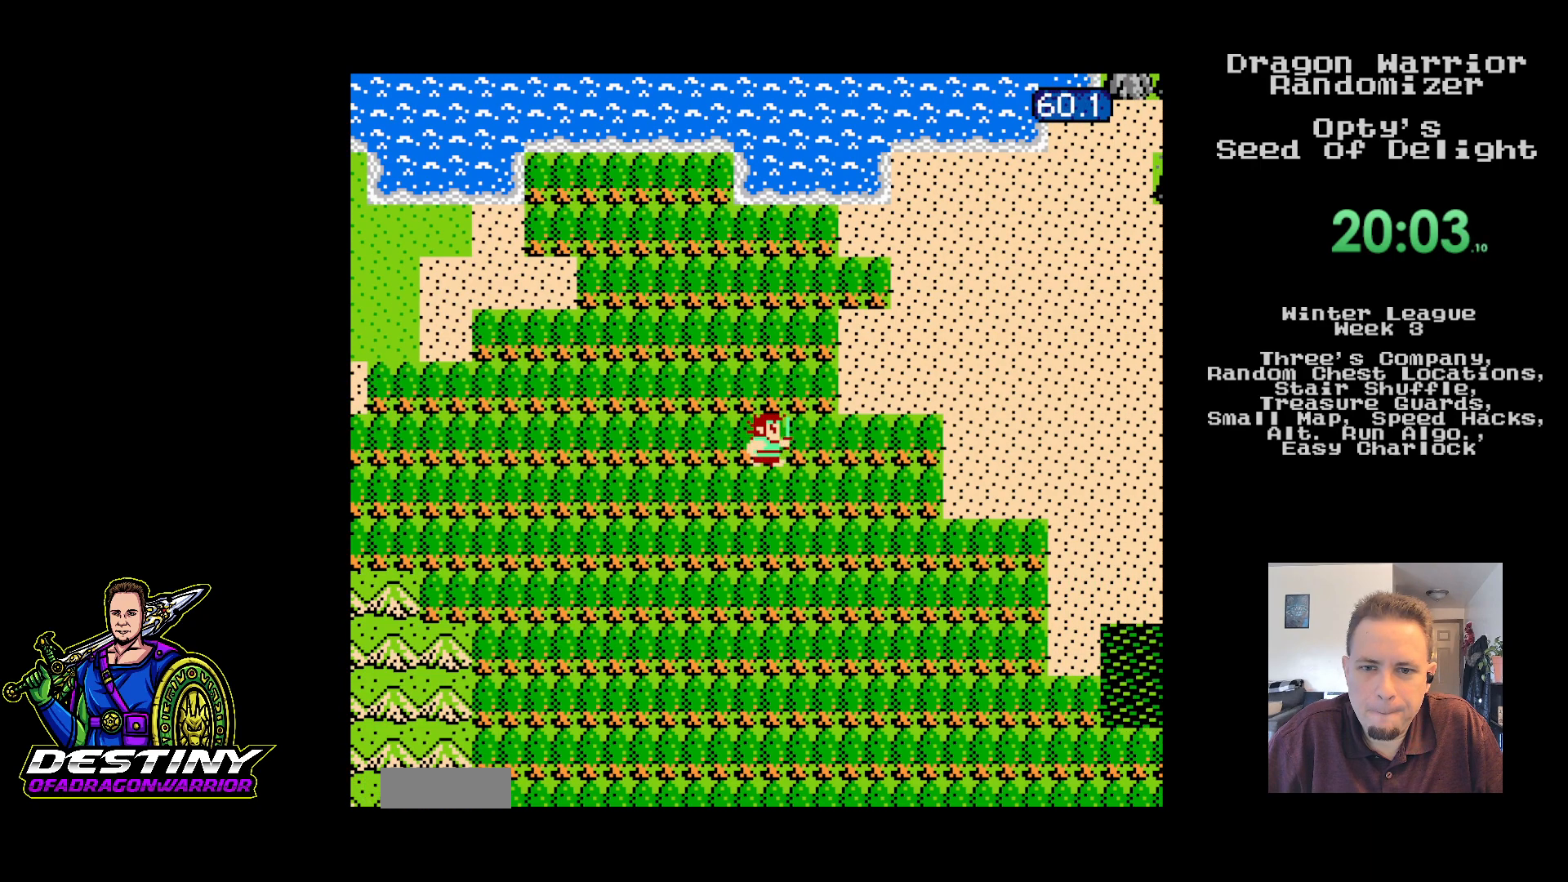
{"buttons": ["DPAD_RIGHT"], "events": []}
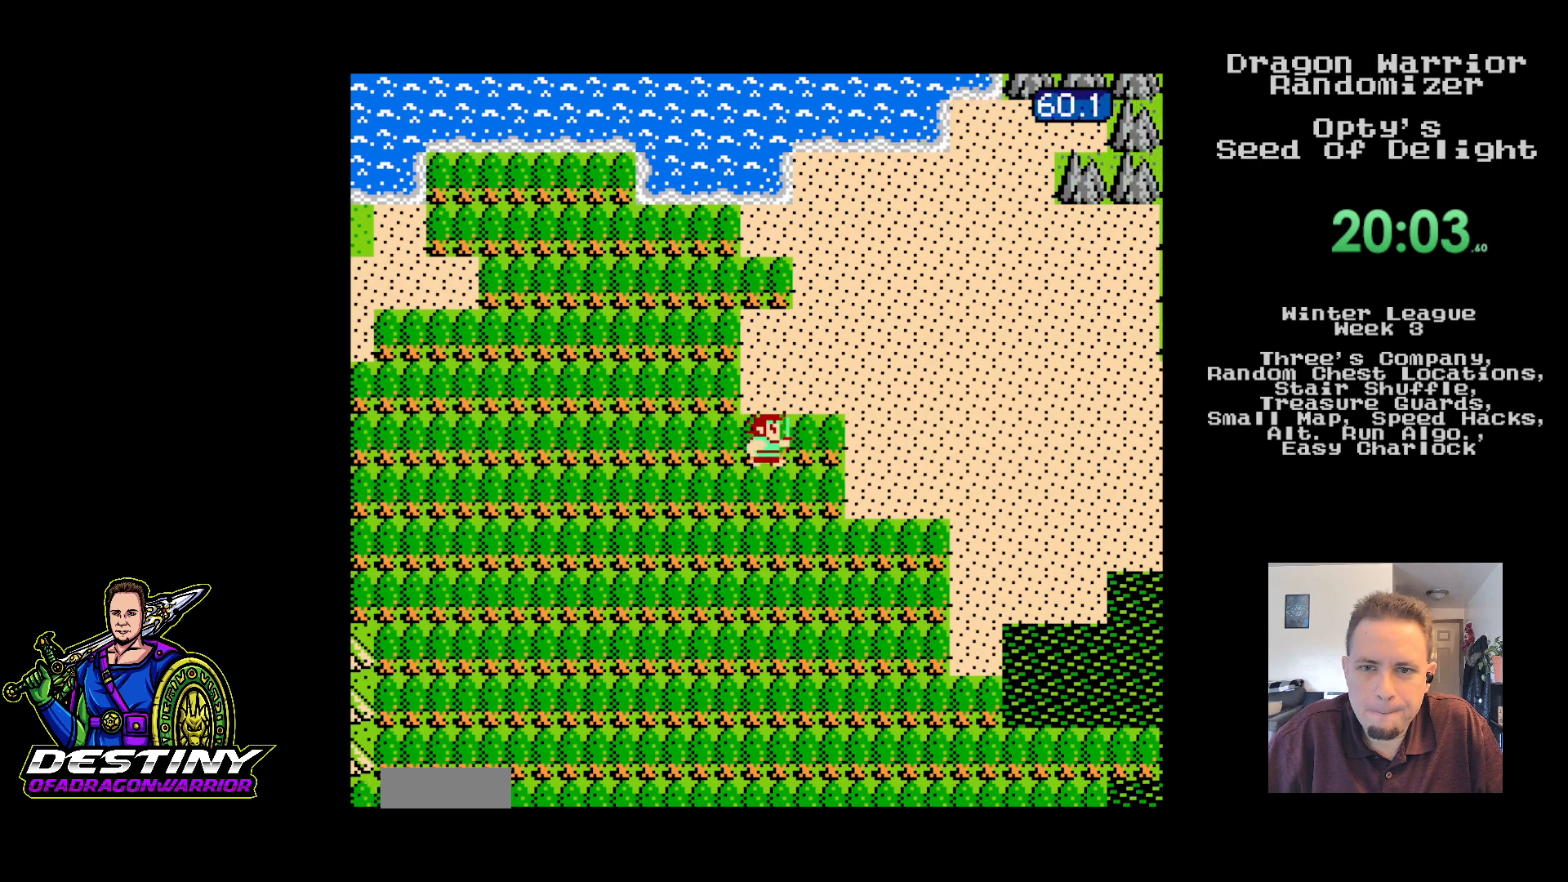
{"buttons": ["DPAD_RIGHT"], "events": []}